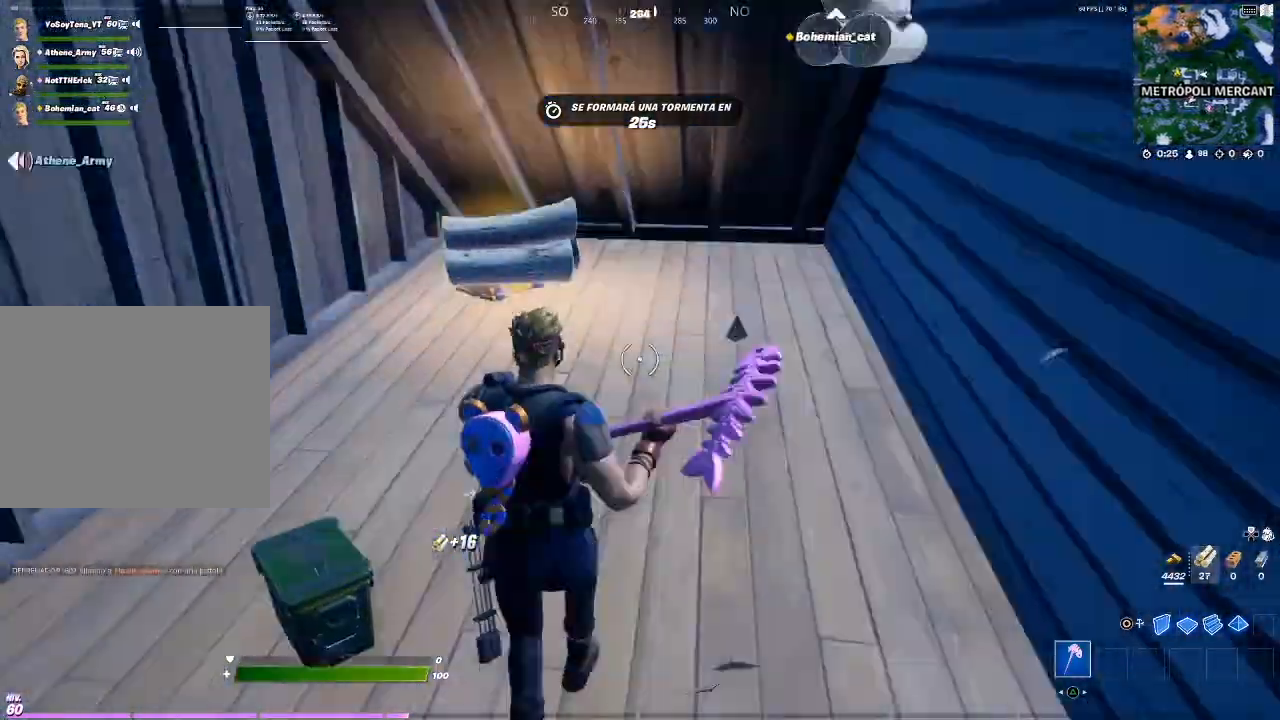
Gameplay with a controller (PlayStation layout); each line is a JSON object with the inputs held at the frame after it. "events" lists button and stick changes between this image and that frame as [ms after this image, input, new state], when the widget could be followed in between. Not read: L3.
{"buttons": [], "left_stick": "up-right", "right_stick": "center", "events": [[100, "right_stick", "center"], [267, "left_stick", "up-right"], [267, "right_stick", "down-right"], [400, "right_stick", "center"]]}
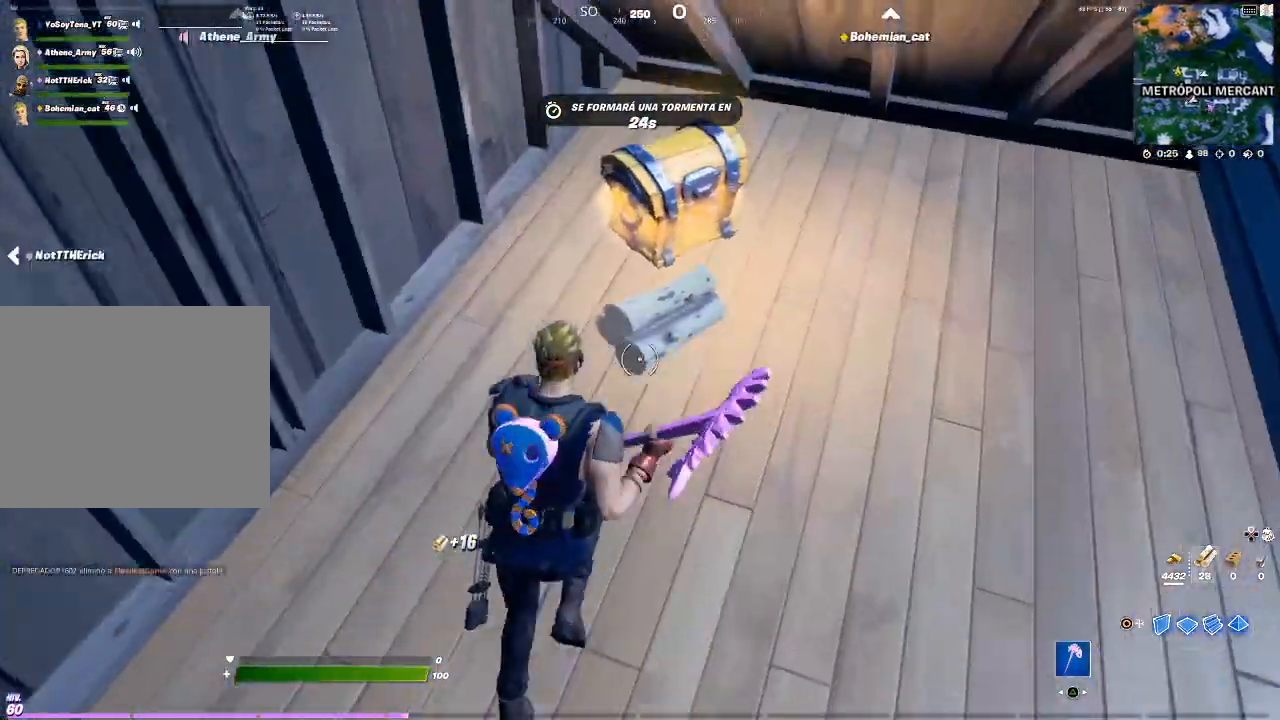
{"buttons": ["SQUARE"], "left_stick": "center", "right_stick": "center", "events": [[100, "SQUARE", "down"], [166, "SQUARE", "up"], [233, "SQUARE", "down"], [367, "SQUARE", "up"], [367, "left_stick", "center"], [400, "SQUARE", "down"]]}
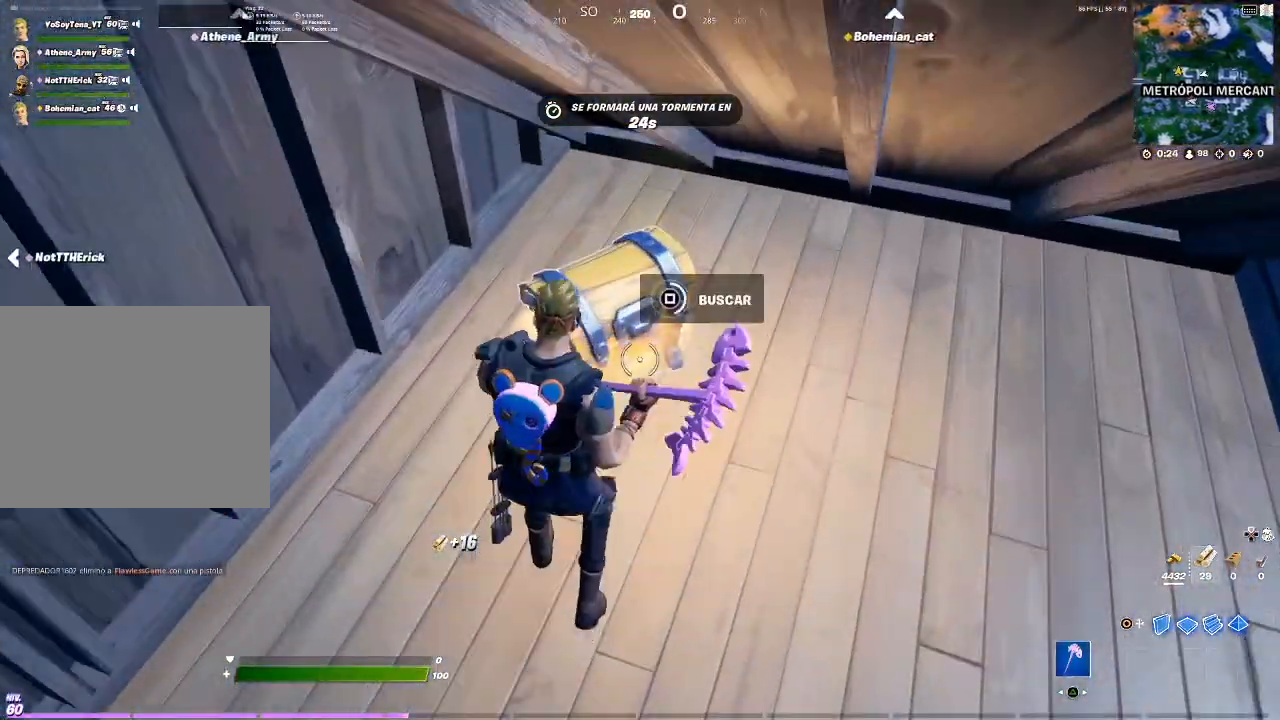
{"buttons": [], "left_stick": "up-right", "right_stick": "center", "events": [[133, "SQUARE", "up"], [200, "SQUARE", "down"], [234, "SQUARE", "up"], [267, "SQUARE", "down"], [334, "SQUARE", "up"], [334, "left_stick", "up-right"], [400, "SQUARE", "down"], [434, "SQUARE", "up"]]}
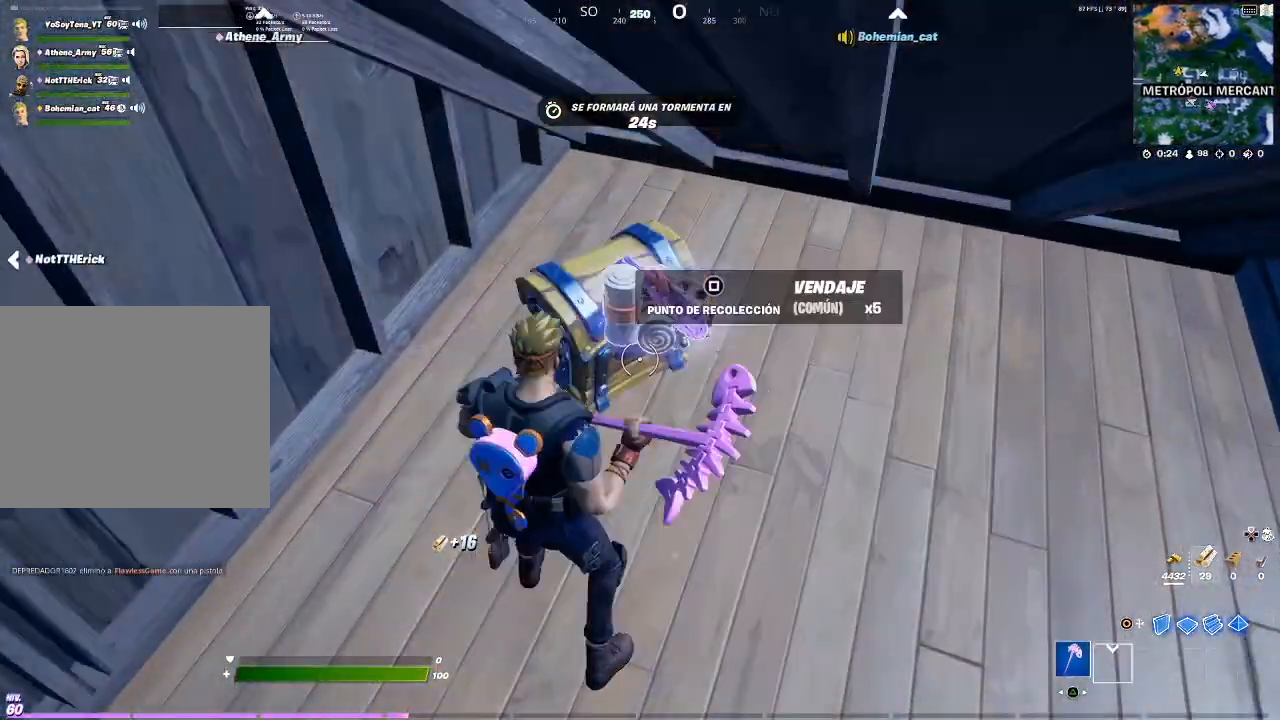
{"buttons": [], "left_stick": "right", "right_stick": "center", "events": [[101, "SQUARE", "down"], [134, "SQUARE", "up"], [201, "SQUARE", "down"], [368, "SQUARE", "up"], [434, "SQUARE", "down"], [501, "SQUARE", "up"], [501, "left_stick", "right"]]}
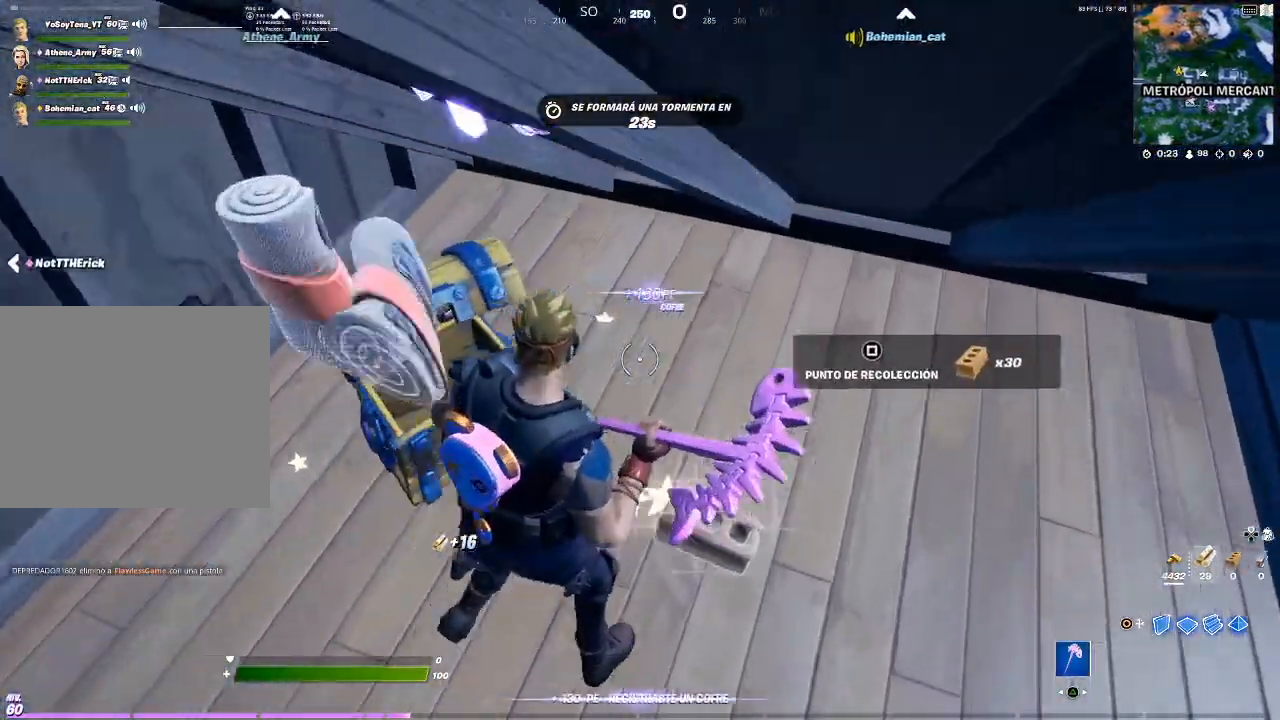
{"buttons": [], "left_stick": "up-left", "right_stick": "left", "events": [[33, "SQUARE", "down"], [67, "SQUARE", "up"], [67, "left_stick", "down-right"], [200, "left_stick", "left"], [234, "right_stick", "down-left"], [300, "right_stick", "left"], [501, "left_stick", "up-left"]]}
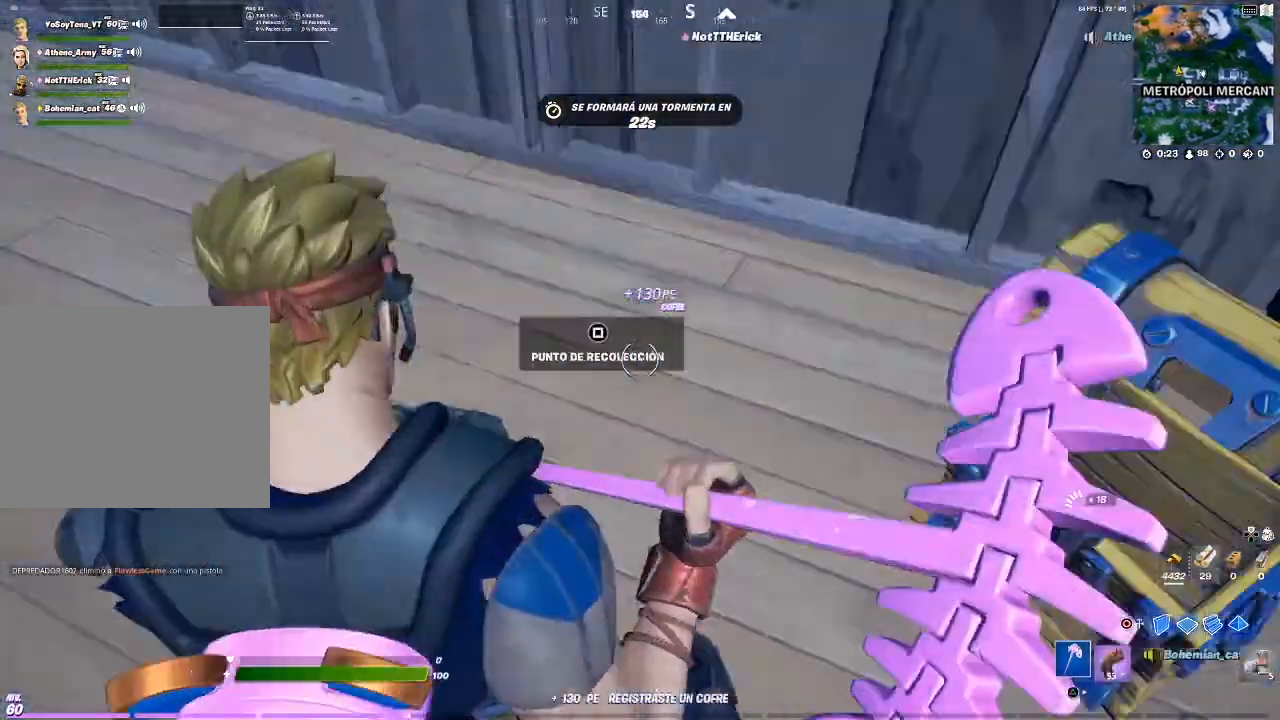
{"buttons": [], "left_stick": "up-left", "right_stick": "center", "events": [[66, "right_stick", "center"], [133, "left_stick", "up"], [433, "SQUARE", "down"], [433, "left_stick", "up-left"], [500, "SQUARE", "up"]]}
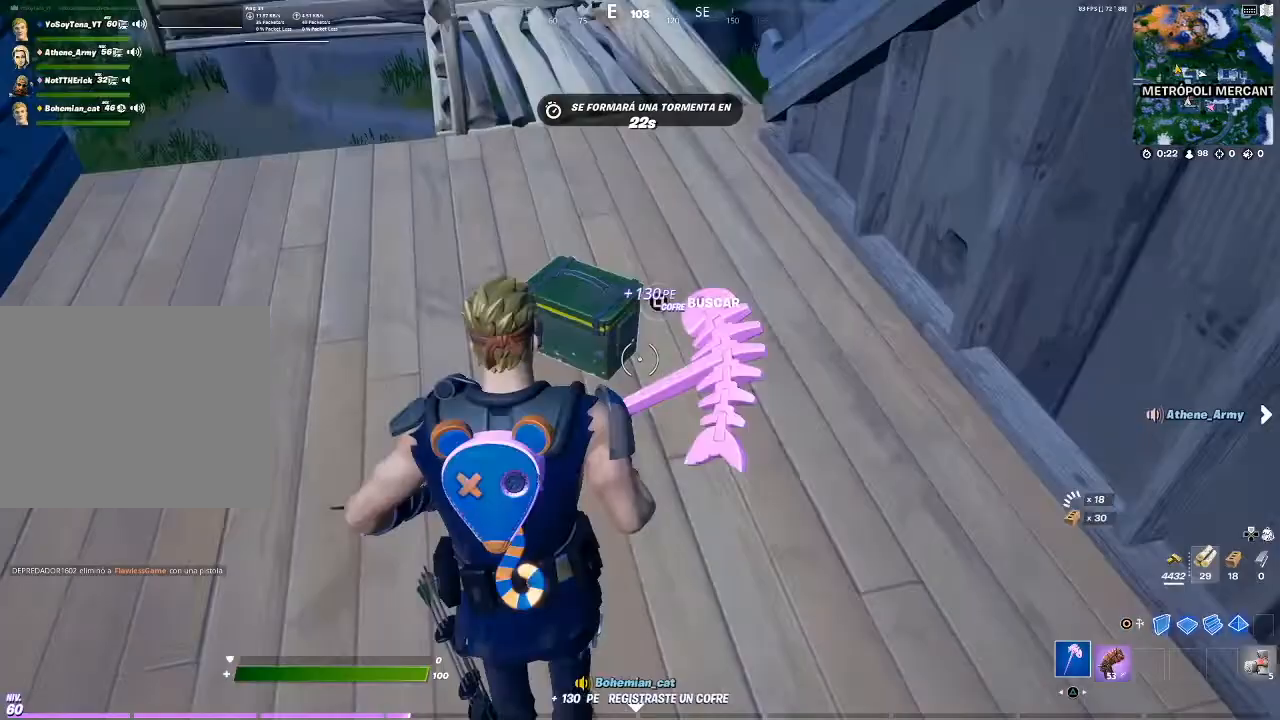
{"buttons": ["SQUARE"], "left_stick": "center", "right_stick": "center", "events": [[67, "SQUARE", "down"], [234, "SQUARE", "up"], [267, "SQUARE", "down"], [267, "left_stick", "center"], [300, "SQUARE", "up"], [367, "SQUARE", "down"], [434, "SQUARE", "up"], [501, "SQUARE", "down"]]}
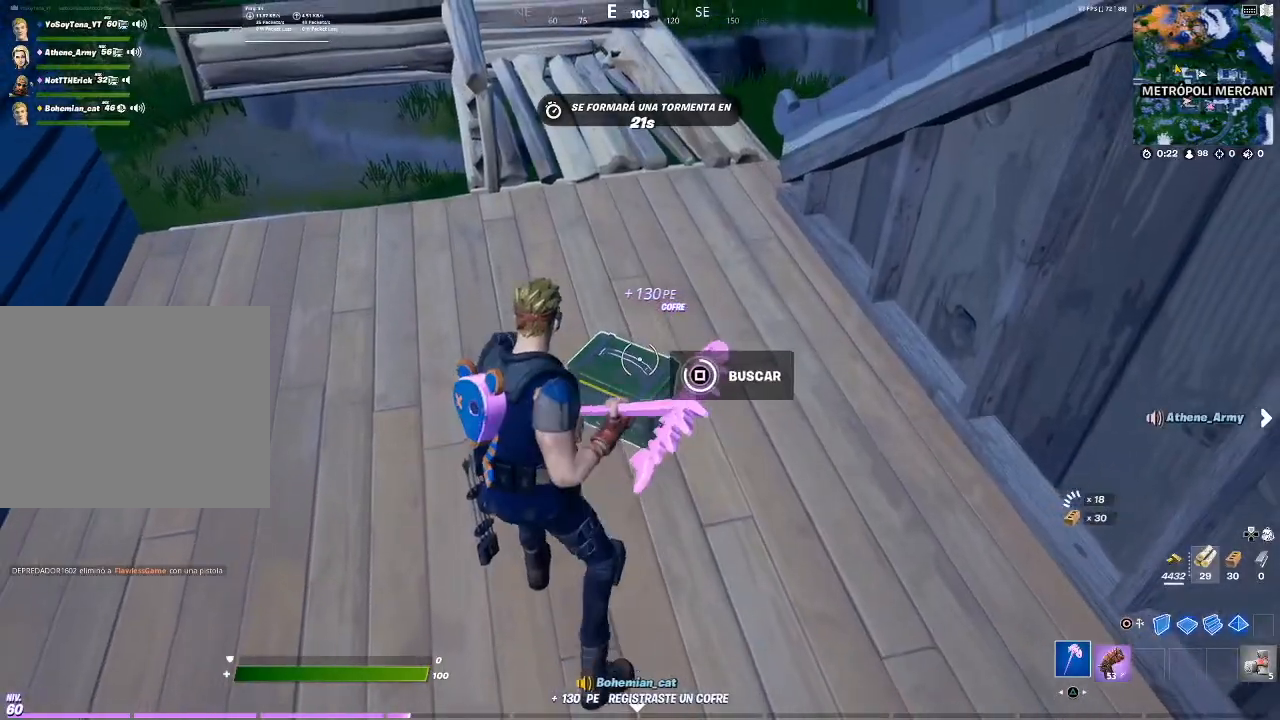
{"buttons": [], "left_stick": "up-left", "right_stick": "up-left", "events": [[66, "SQUARE", "up"], [233, "left_stick", "up-left"], [266, "SQUARE", "down"], [300, "SQUARE", "up"], [500, "right_stick", "up-left"]]}
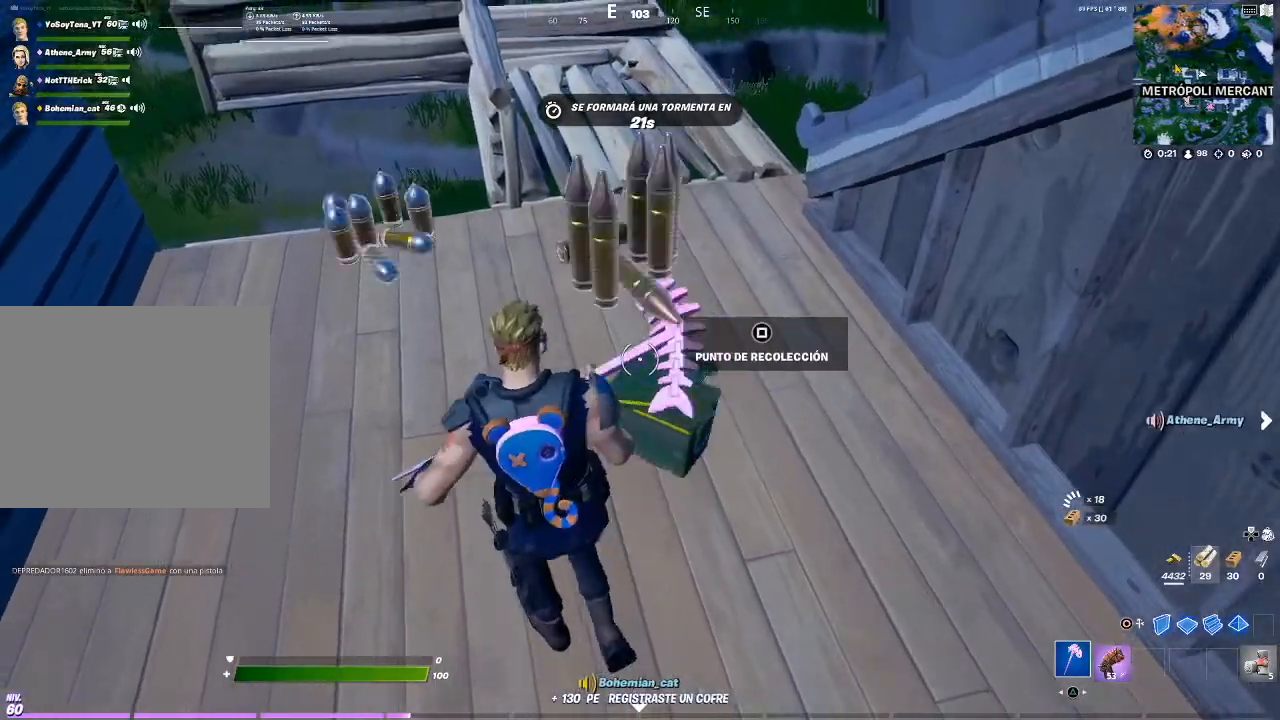
{"buttons": ["R2"], "left_stick": "up", "right_stick": "center", "events": [[334, "right_stick", "center"], [367, "R2", "down"], [400, "left_stick", "up"]]}
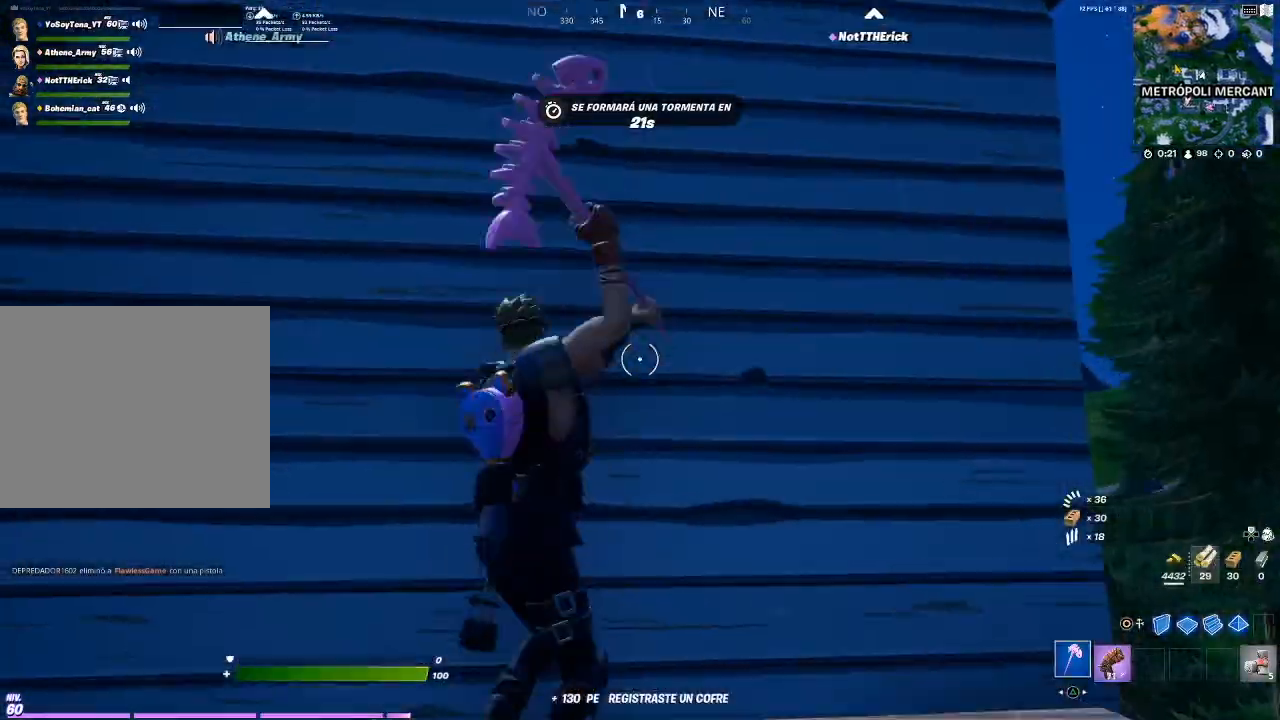
{"buttons": ["R2"], "left_stick": "down", "right_stick": "center", "events": [[66, "left_stick", "right"], [233, "left_stick", "down"]]}
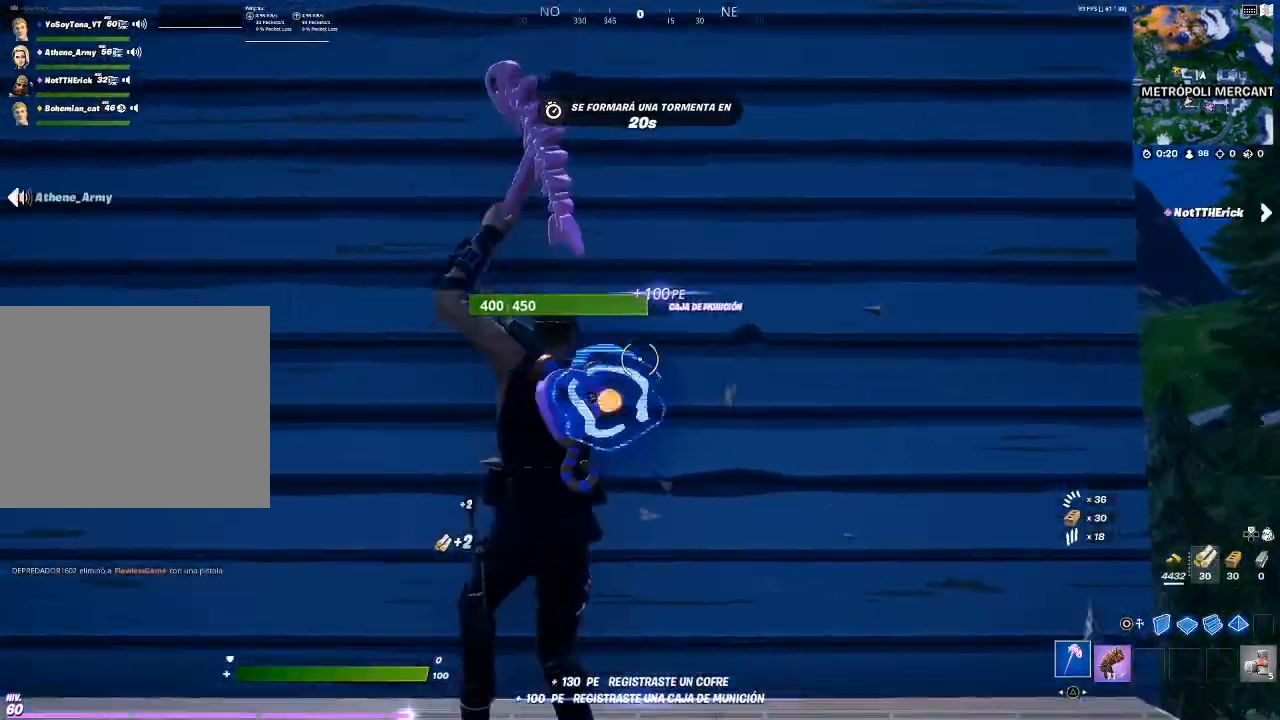
{"buttons": ["R2"], "left_stick": "up", "right_stick": "center", "events": [[33, "right_stick", "down-left"], [133, "right_stick", "center"], [334, "left_stick", "up"]]}
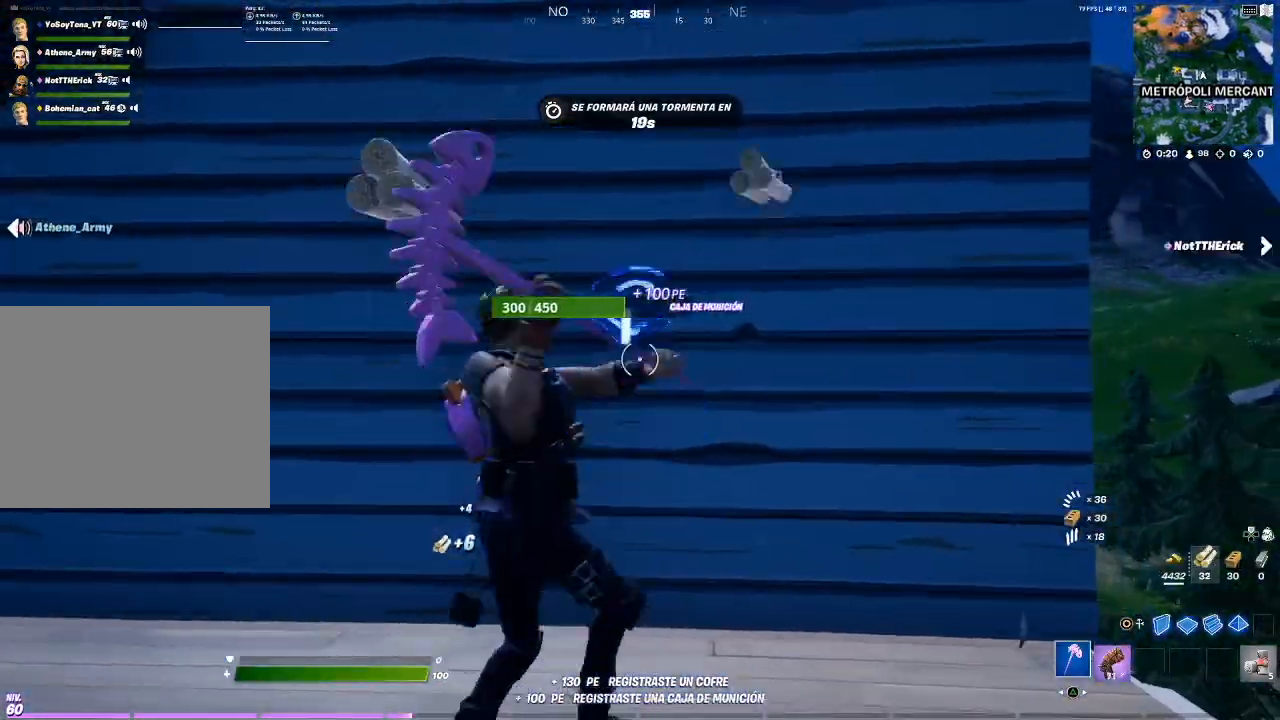
{"buttons": ["R2"], "left_stick": "down", "right_stick": "up", "events": [[67, "right_stick", "down-left"], [167, "right_stick", "center"], [334, "left_stick", "up-right"], [468, "left_stick", "down"], [501, "right_stick", "up"]]}
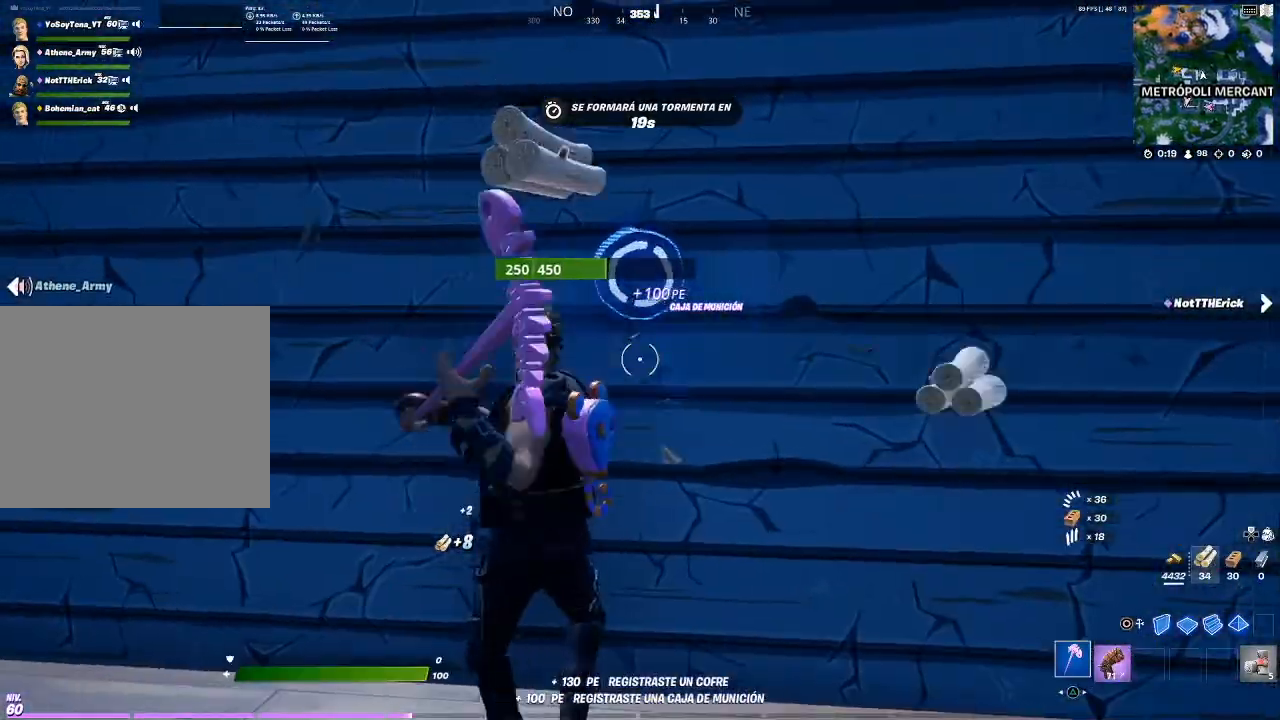
{"buttons": ["R2"], "left_stick": "down", "right_stick": "center", "events": [[167, "right_stick", "center"]]}
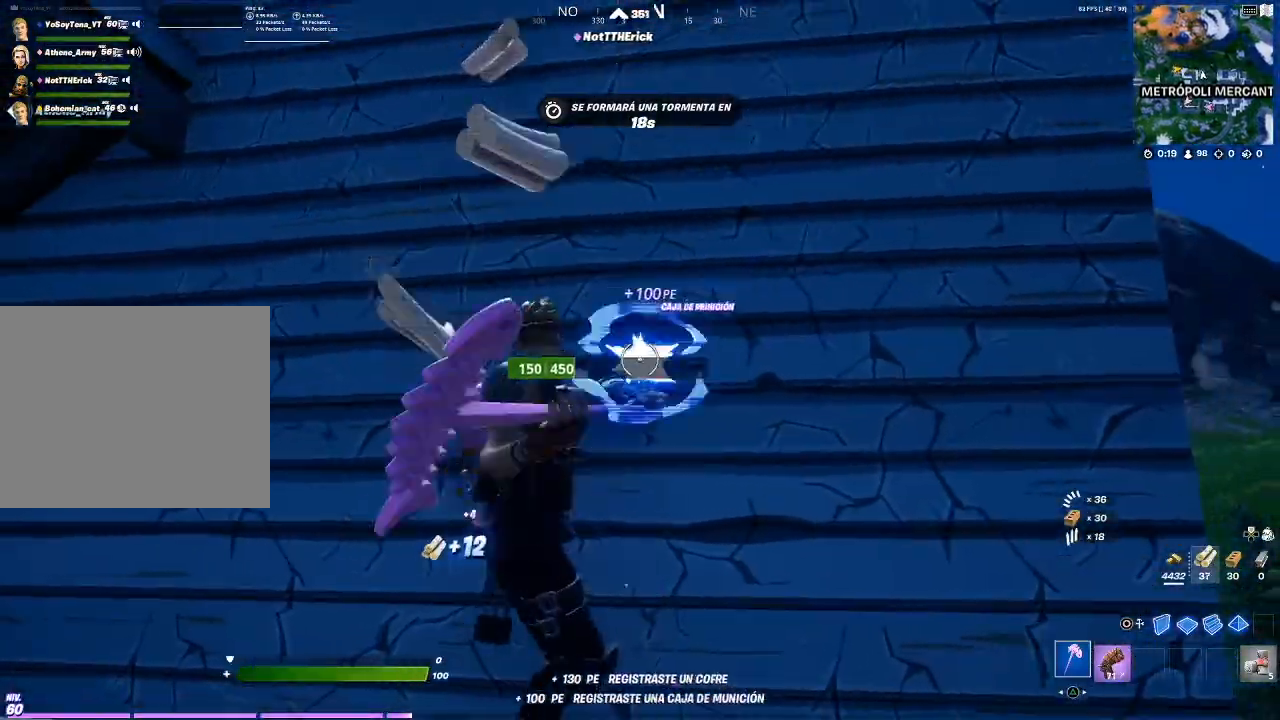
{"buttons": ["R2"], "left_stick": "up", "right_stick": "center", "events": [[100, "left_stick", "center"], [166, "left_stick", "up"], [166, "right_stick", "down"], [300, "right_stick", "center"]]}
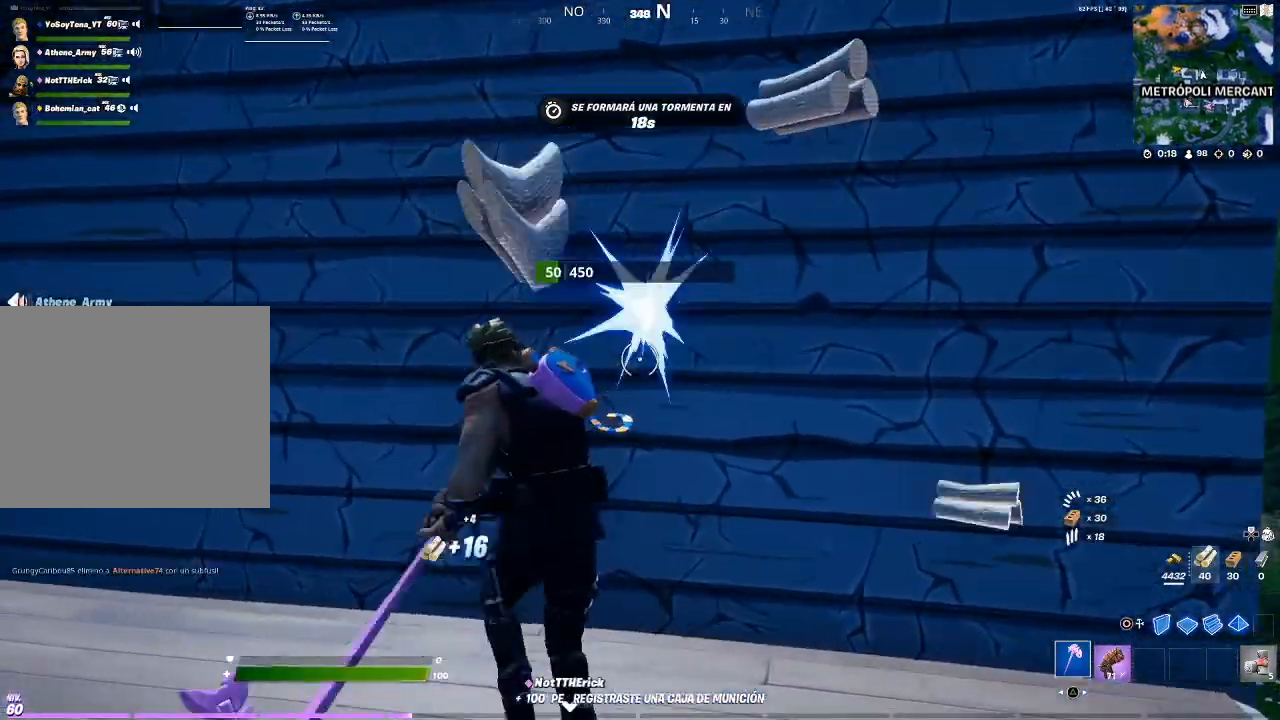
{"buttons": ["R2"], "left_stick": "left", "right_stick": "center", "events": [[100, "left_stick", "right"], [167, "left_stick", "down-right"], [267, "left_stick", "down-left"], [334, "right_stick", "up-left"], [500, "left_stick", "left"], [500, "right_stick", "center"]]}
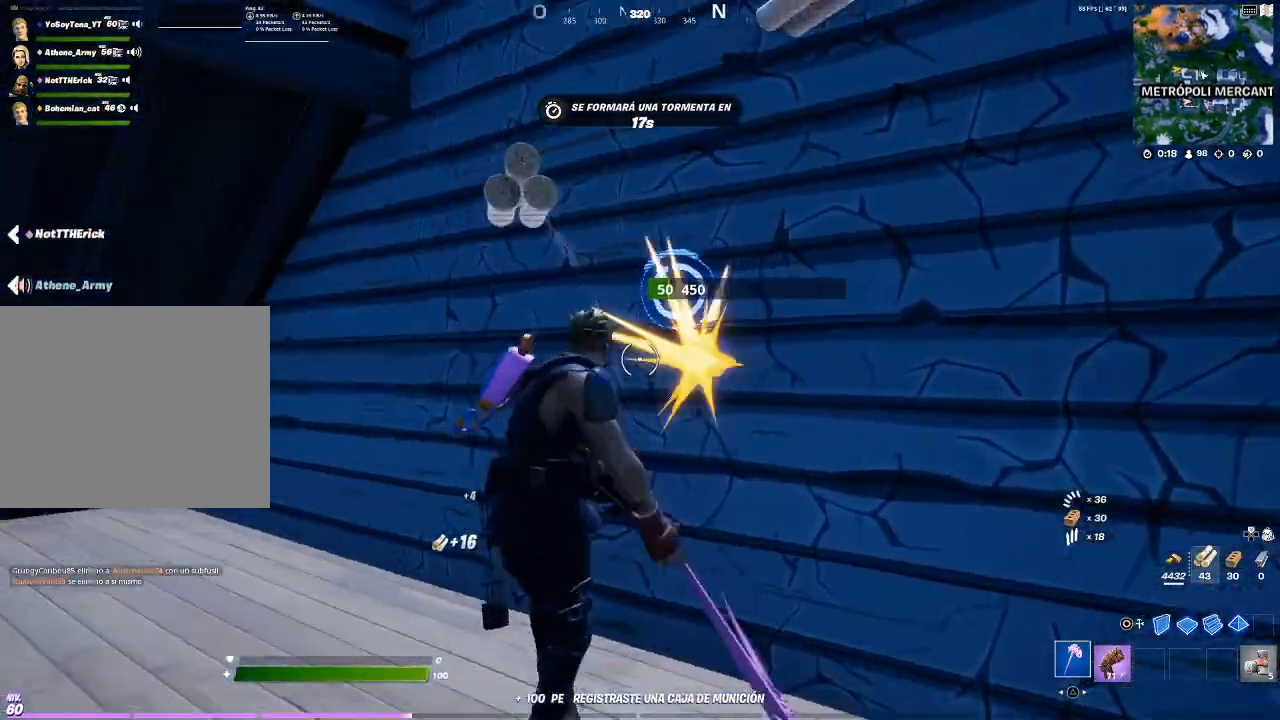
{"buttons": [], "left_stick": "up", "right_stick": "down-right", "events": [[134, "R2", "up"], [134, "left_stick", "up"], [401, "right_stick", "down"], [468, "right_stick", "down-right"]]}
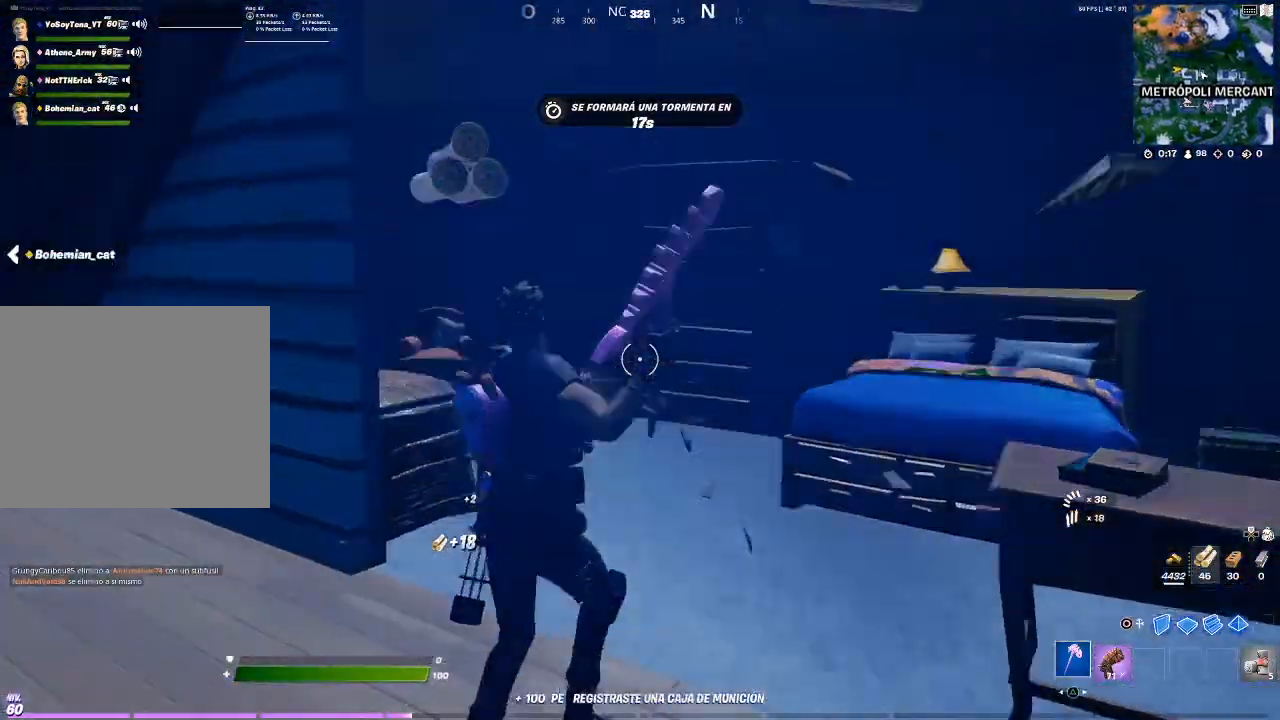
{"buttons": ["R2"], "left_stick": "up", "right_stick": "center", "events": [[100, "right_stick", "center"], [133, "R2", "down"], [367, "R1", "down"], [467, "R1", "up"]]}
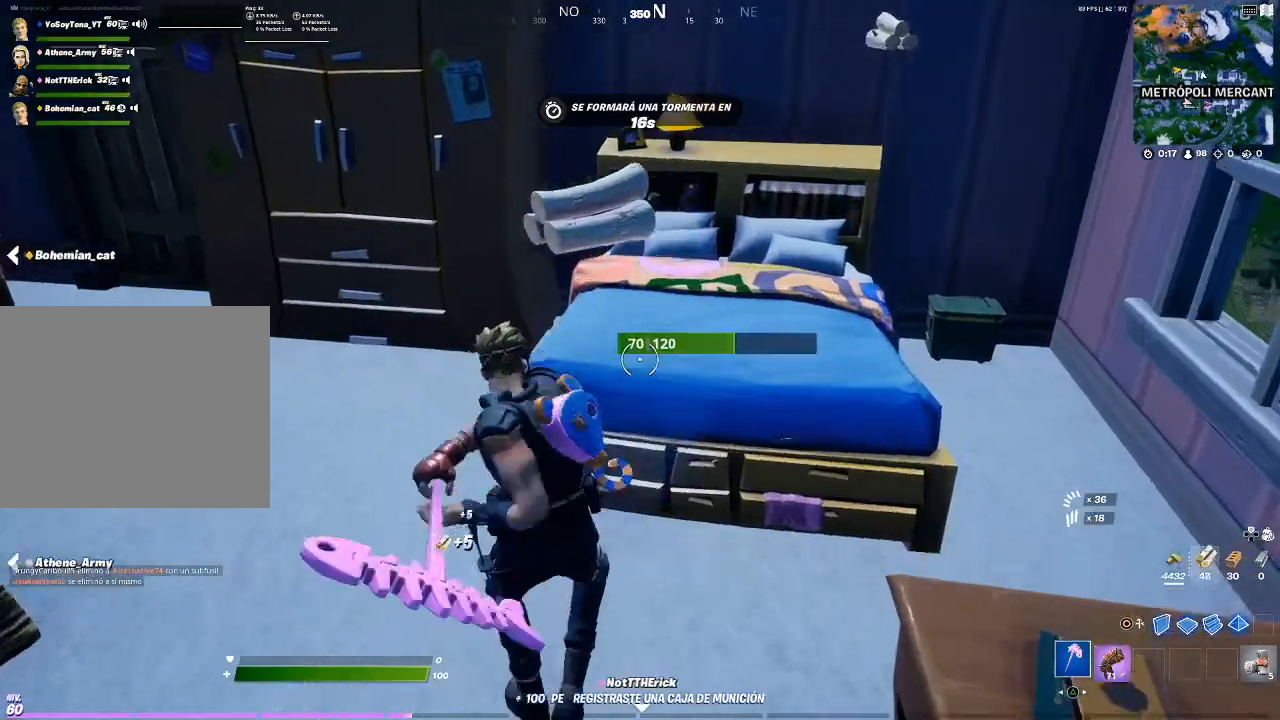
{"buttons": ["R2"], "left_stick": "left", "right_stick": "center", "events": [[33, "R1", "down"], [100, "left_stick", "down-right"], [166, "right_stick", "down"], [233, "right_stick", "down-left"], [300, "left_stick", "down-left"], [333, "right_stick", "center"], [367, "R1", "up"], [367, "left_stick", "left"]]}
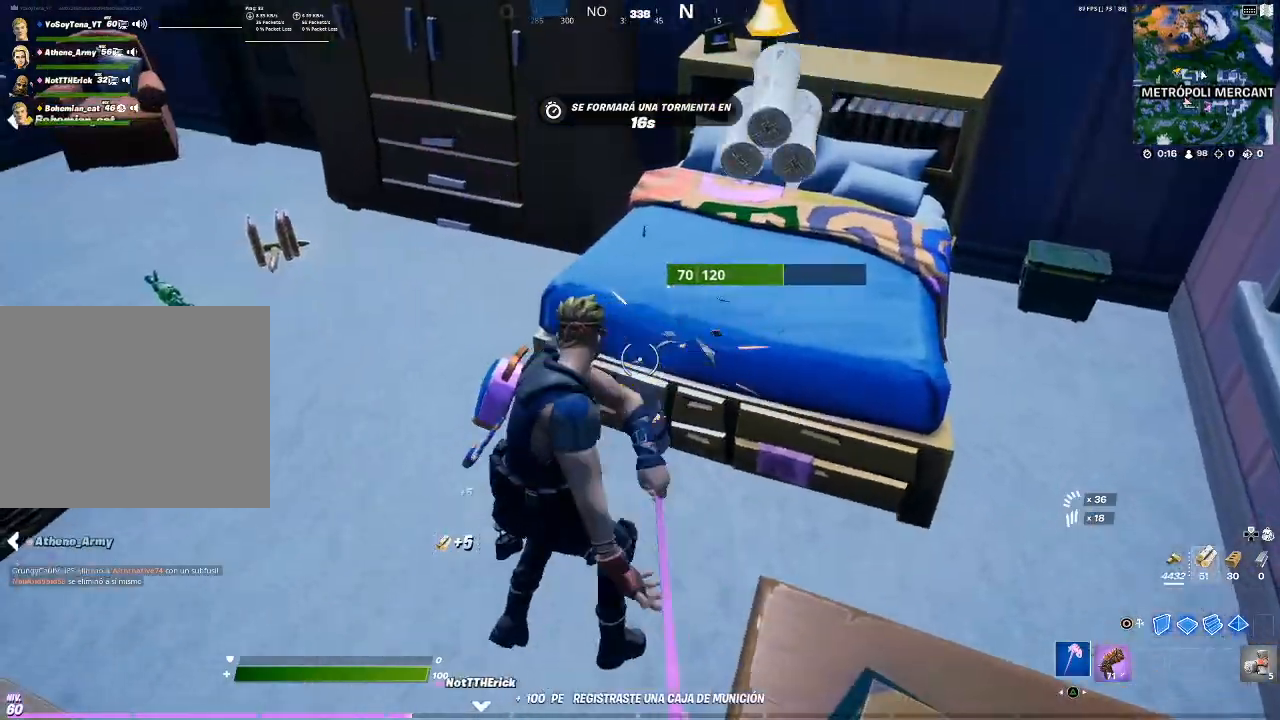
{"buttons": ["R1", "R2"], "left_stick": "up-left", "right_stick": "left", "events": [[33, "left_stick", "up"], [267, "R1", "down"], [467, "left_stick", "up-left"], [501, "right_stick", "left"]]}
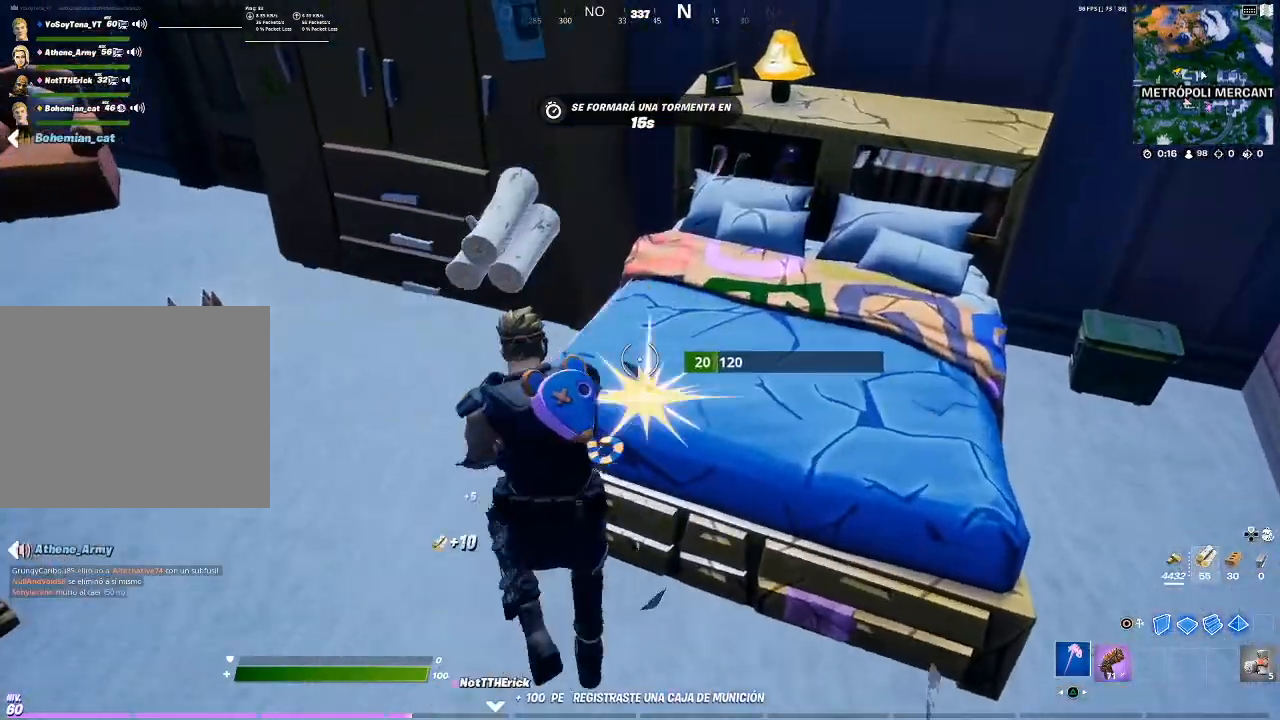
{"buttons": ["R2"], "left_stick": "up", "right_stick": "center", "events": [[133, "R1", "up"], [200, "left_stick", "up"], [200, "right_stick", "center"], [300, "right_stick", "up-right"], [500, "right_stick", "center"]]}
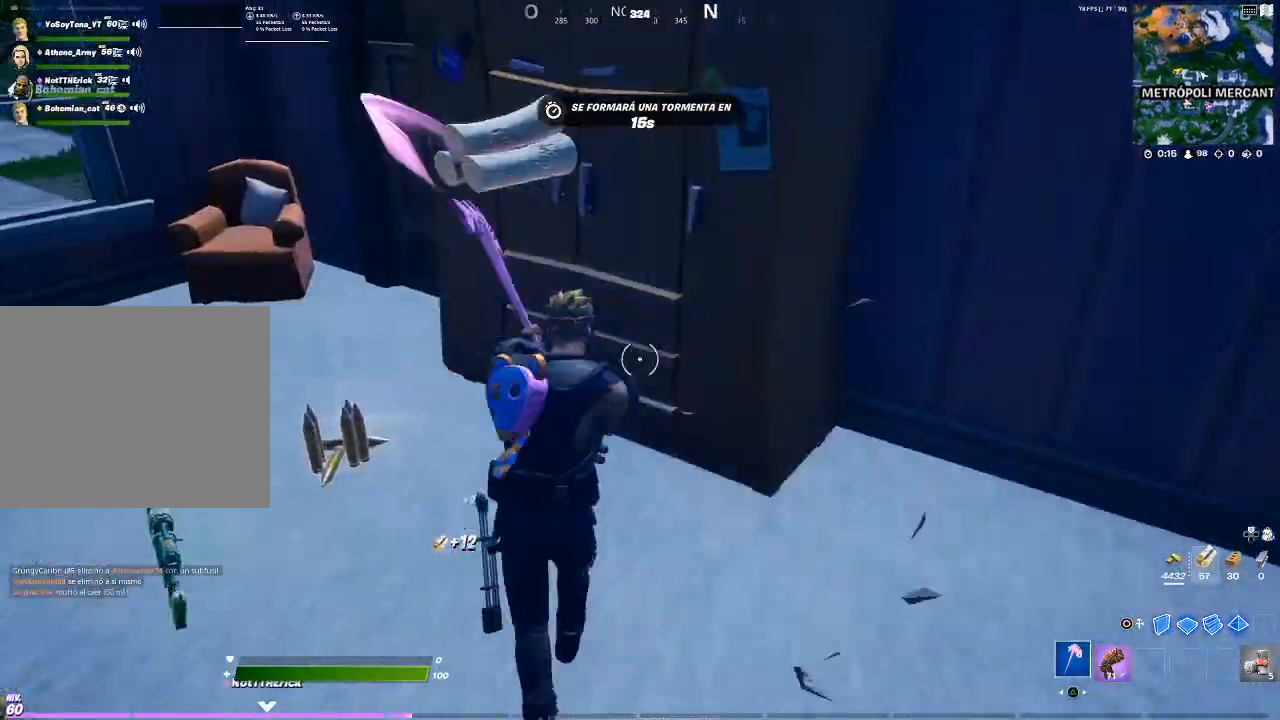
{"buttons": [], "left_stick": "left", "right_stick": "center", "events": [[67, "left_stick", "up-left"], [133, "R2", "up"], [133, "right_stick", "down-left"], [267, "right_stick", "left"], [434, "left_stick", "left"], [434, "right_stick", "center"]]}
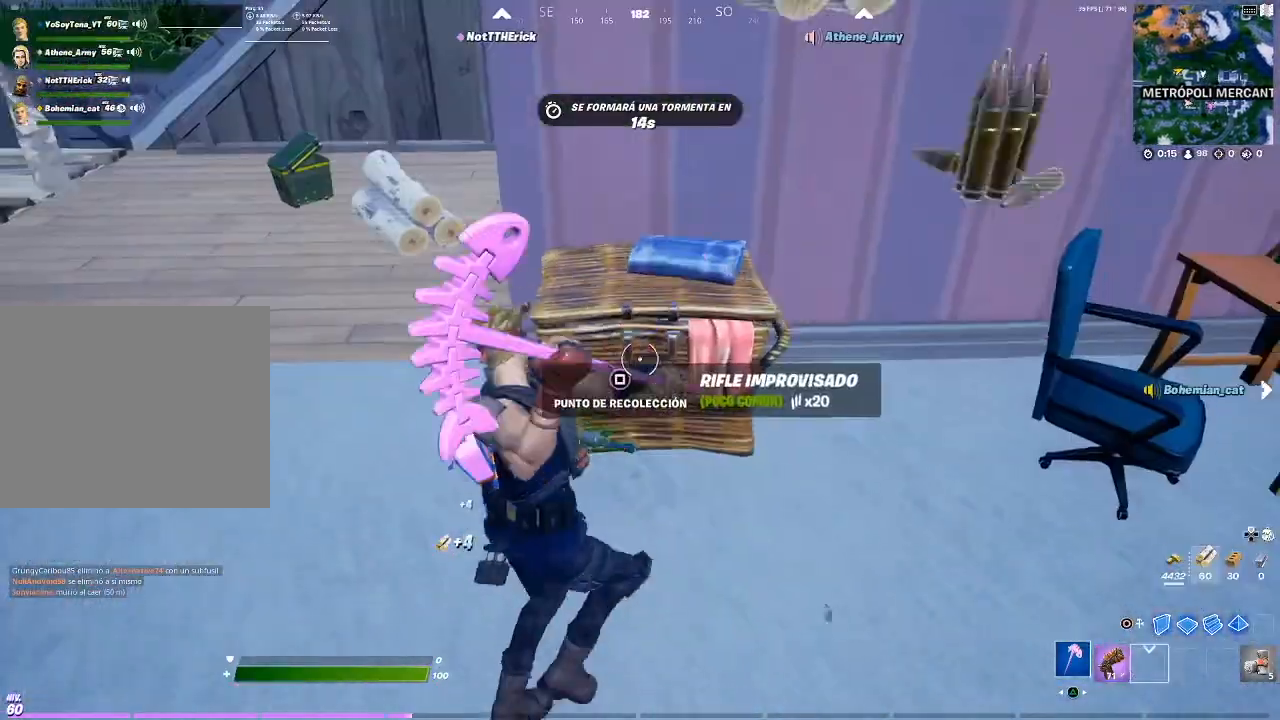
{"buttons": [], "left_stick": "up", "right_stick": "center", "events": [[133, "SQUARE", "down"], [166, "SQUARE", "up"], [233, "SQUARE", "down"], [233, "left_stick", "center"], [333, "SQUARE", "up"], [333, "left_stick", "right"], [467, "left_stick", "up"]]}
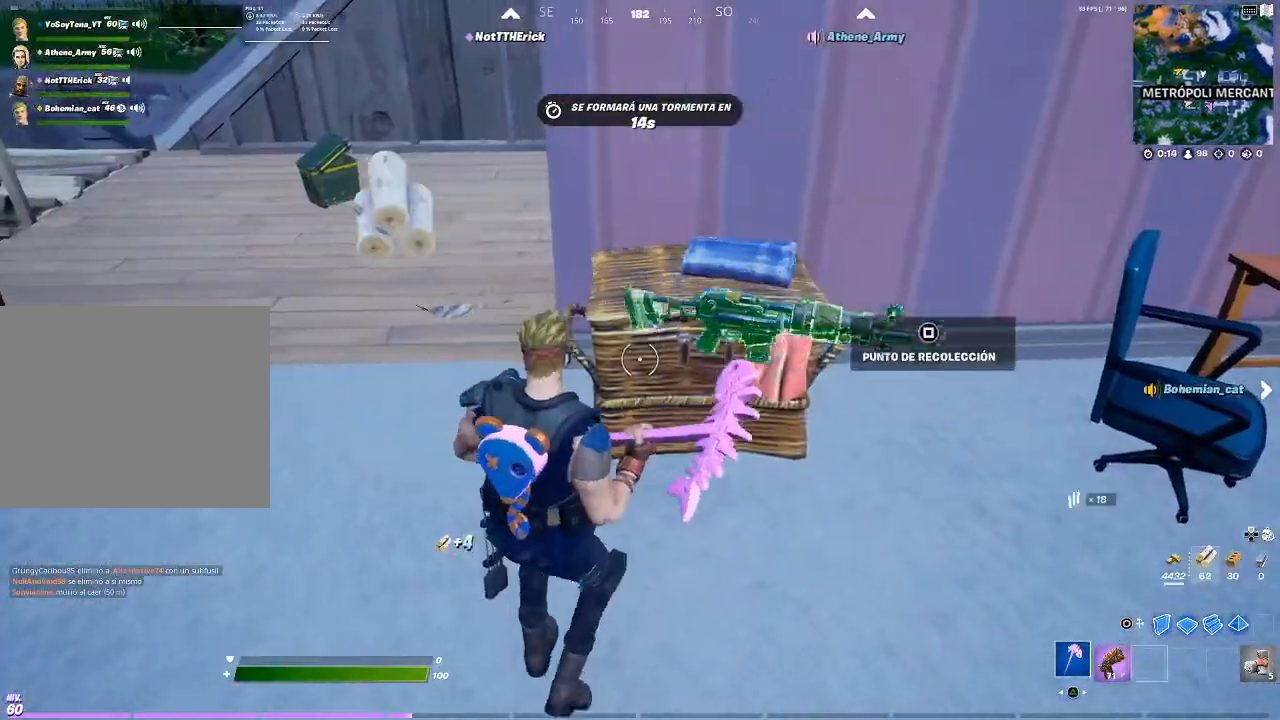
{"buttons": ["R2"], "left_stick": "up-right", "right_stick": "center", "events": [[67, "R2", "down"], [167, "left_stick", "up-right"], [200, "R2", "up"], [334, "right_stick", "right"], [500, "R2", "down"], [500, "right_stick", "center"]]}
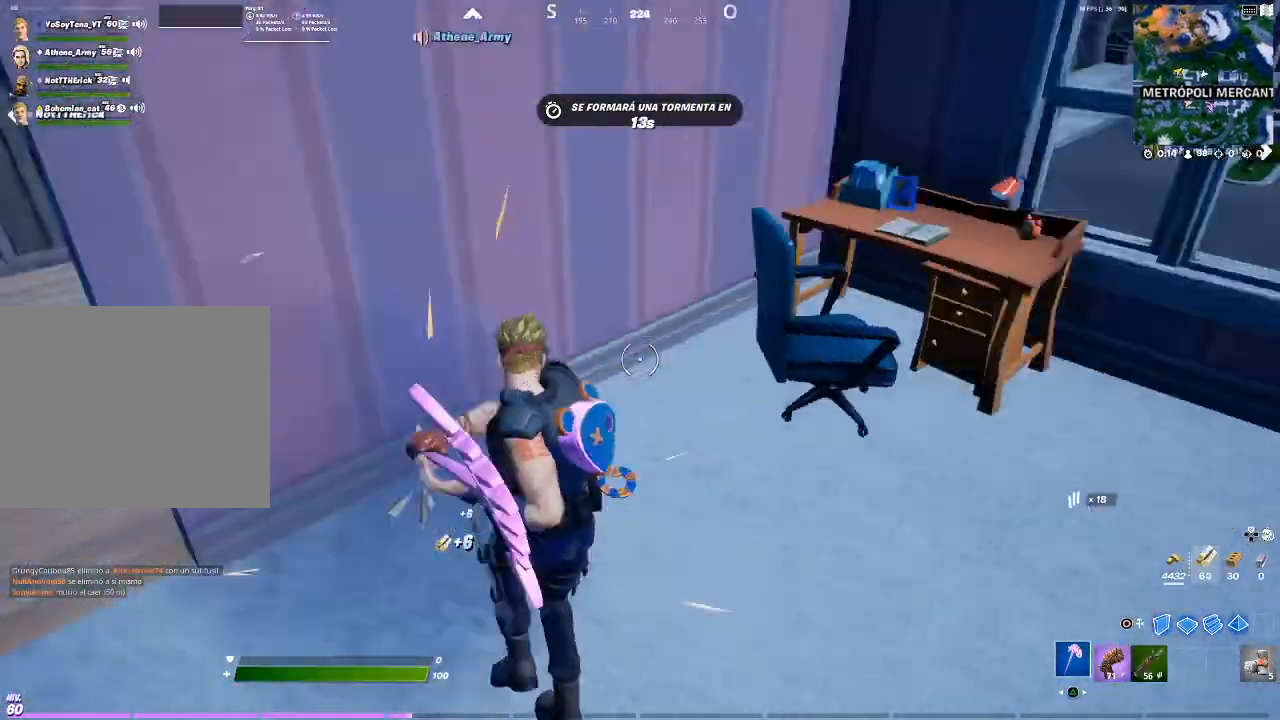
{"buttons": ["R2"], "left_stick": "down", "right_stick": "center", "events": [[401, "left_stick", "right"], [501, "left_stick", "down"]]}
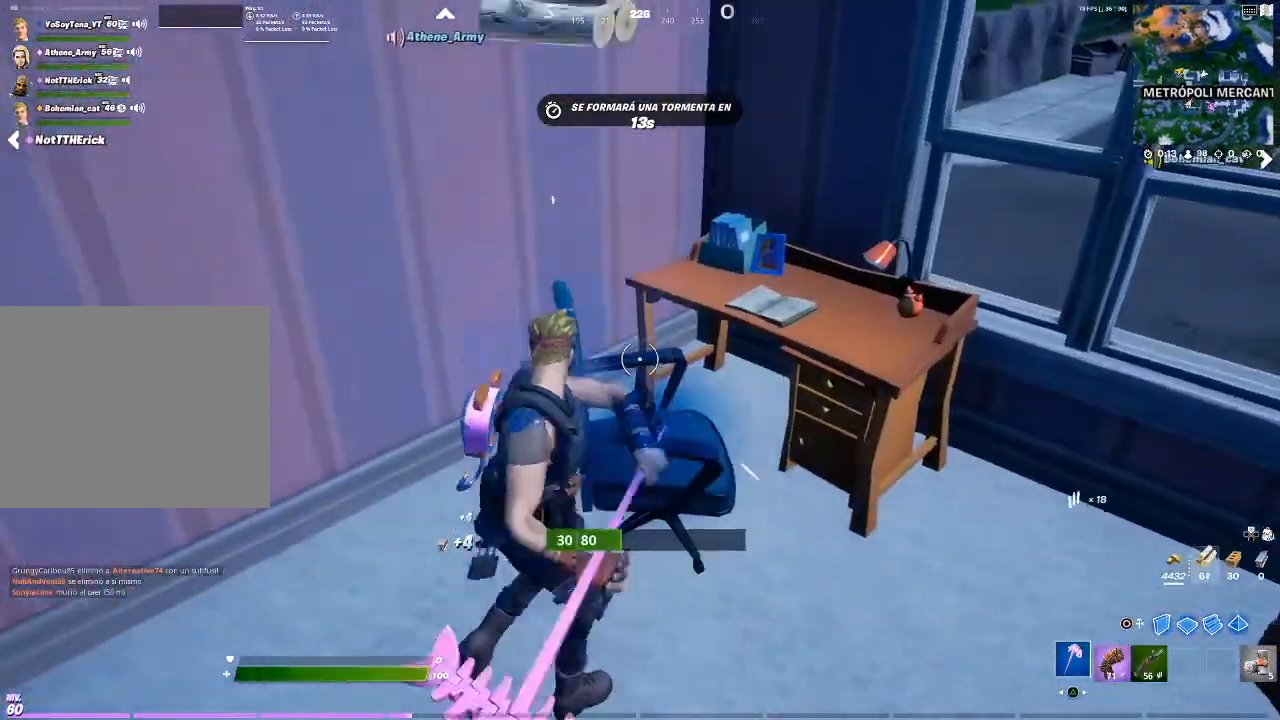
{"buttons": ["R1", "R2"], "left_stick": "down-right", "right_stick": "down-right"}
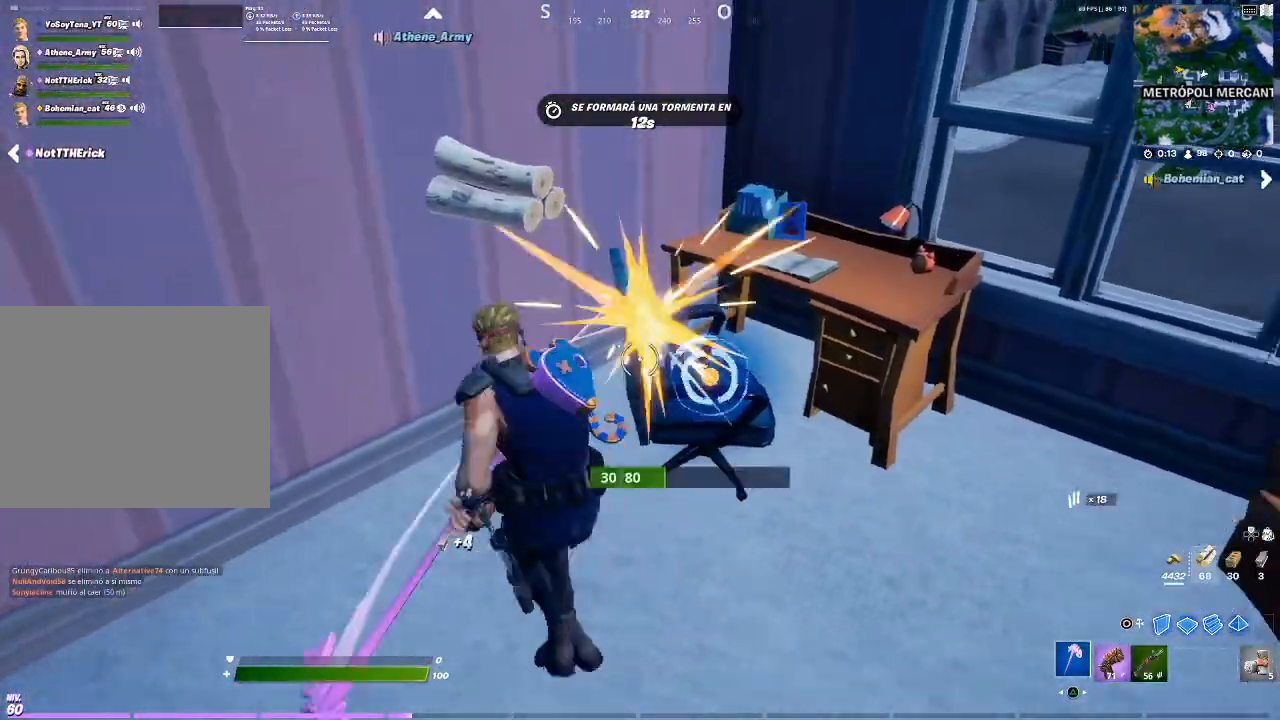
{"buttons": ["R2"], "left_stick": "up", "right_stick": "up-right", "events": [[100, "R1", "up"], [100, "left_stick", "up-right"], [100, "right_stick", "center"], [166, "left_stick", "up"], [400, "right_stick", "up-right"]]}
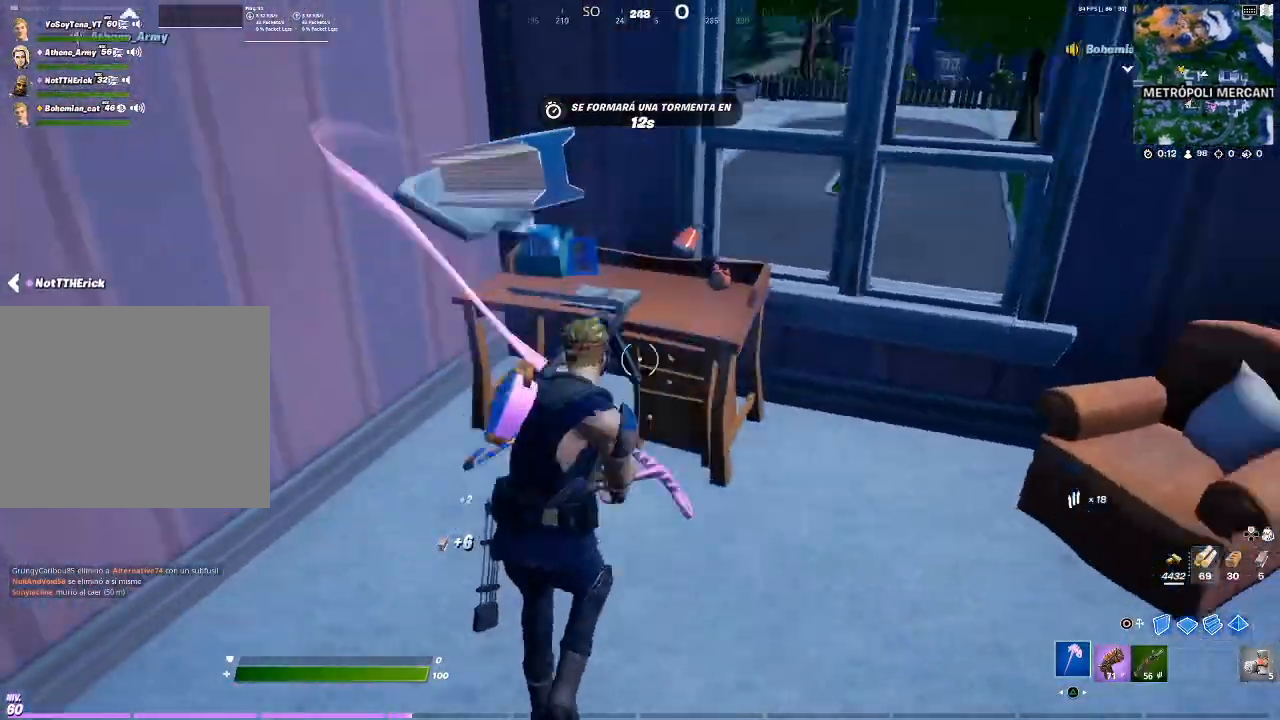
{"buttons": ["R2"], "left_stick": "up-right", "right_stick": "center"}
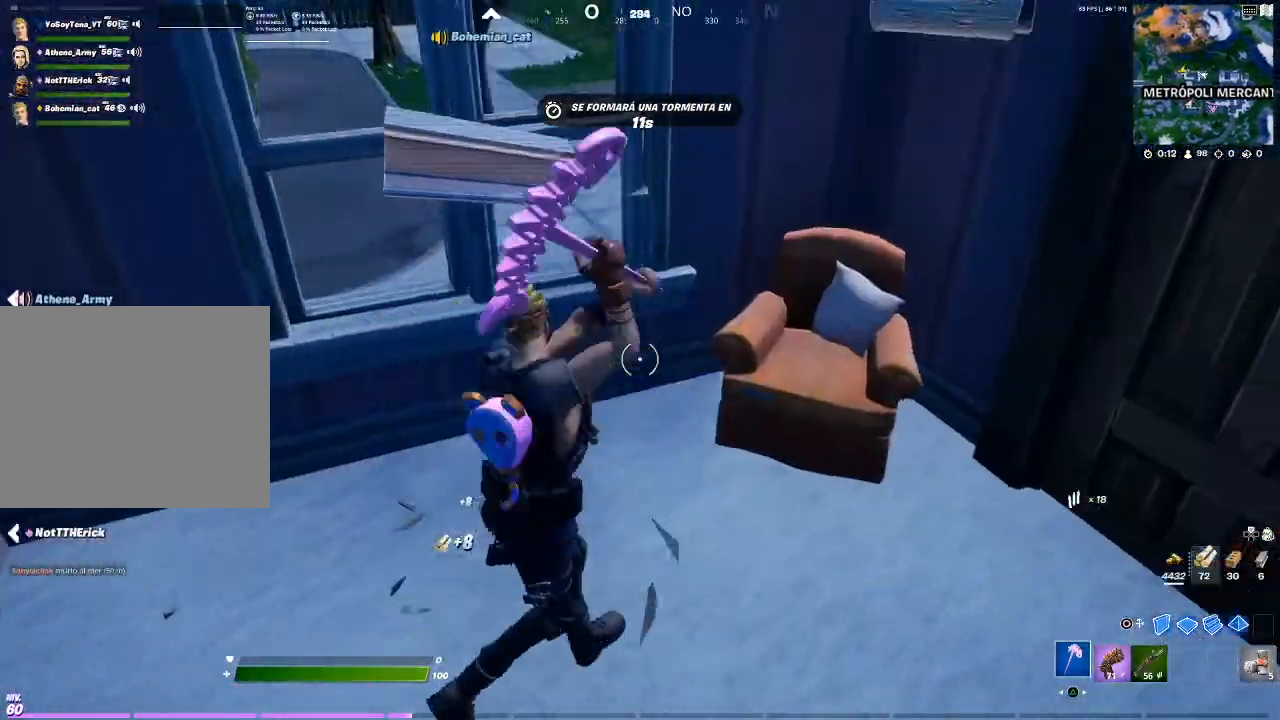
{"buttons": ["R1"], "left_stick": "up-right", "right_stick": "right", "events": [[134, "R2", "up"], [234, "right_stick", "right"], [368, "R1", "down"]]}
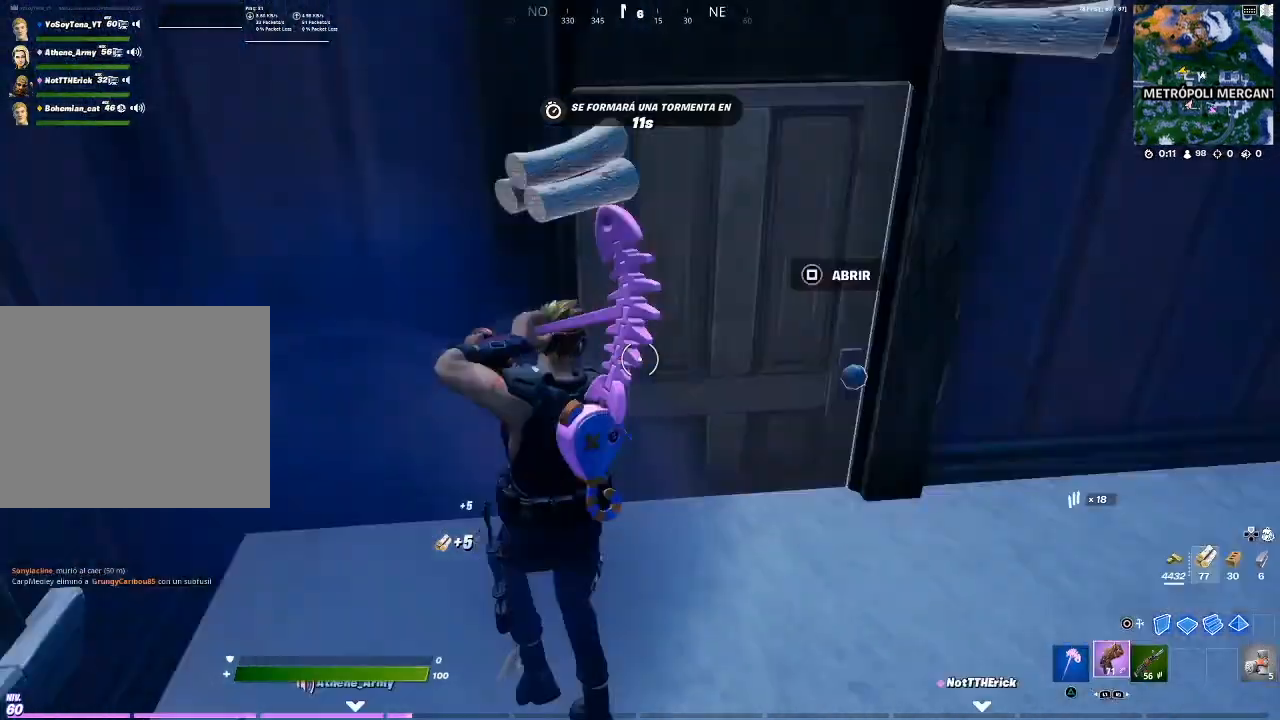
{"buttons": [], "left_stick": "center", "right_stick": "center", "events": [[33, "R1", "up"], [100, "right_stick", "center"], [300, "left_stick", "center"]]}
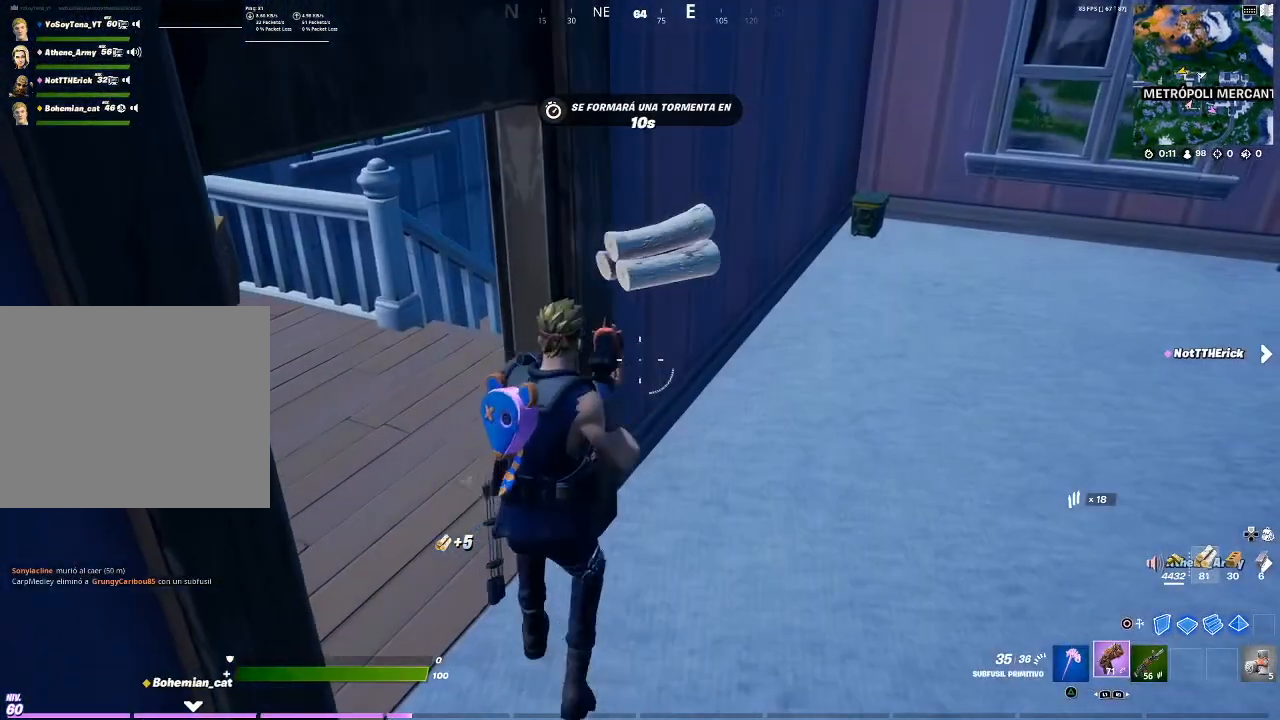
{"buttons": [], "left_stick": "center", "right_stick": "center", "events": []}